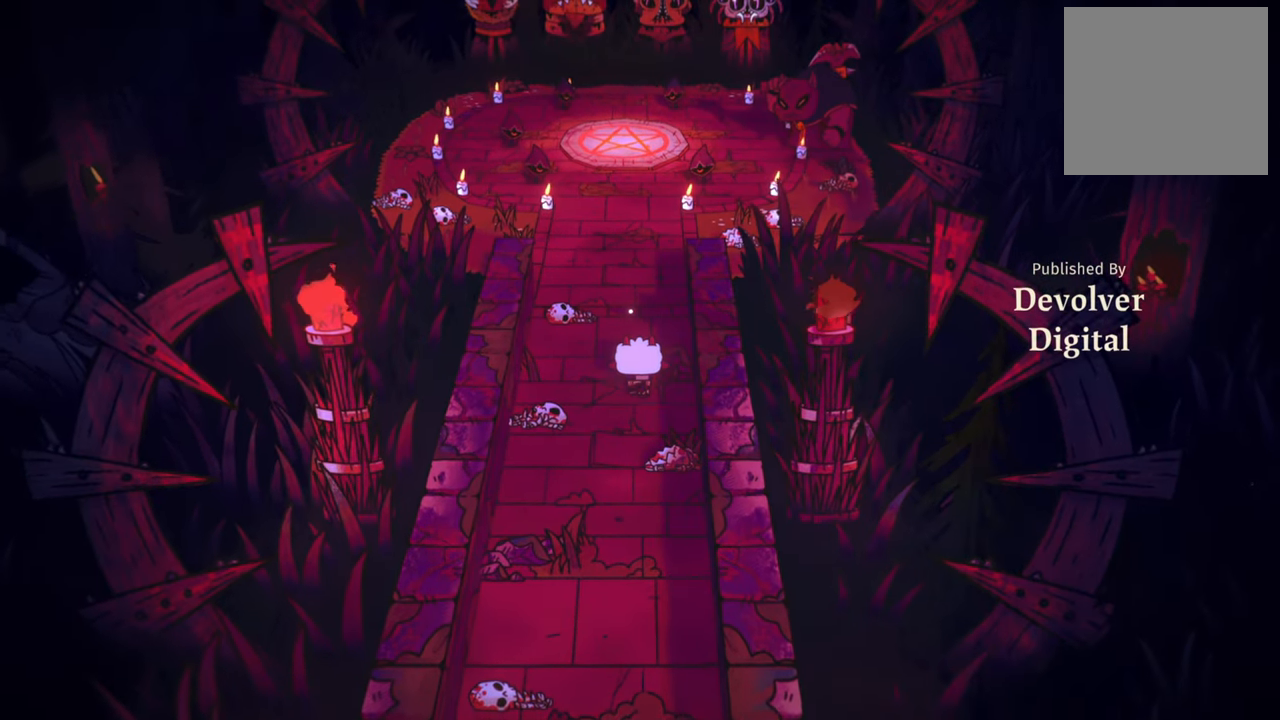
Gameplay with a controller (Xbox layout); each line is a JSON object with the inputs held at the frame after it. "events" lists button and stick changes between this image and that frame as [ms after this image, input, new state], when the widget could be followed in between. Not read: right_stick.
{"buttons": [], "left_stick": "up", "events": []}
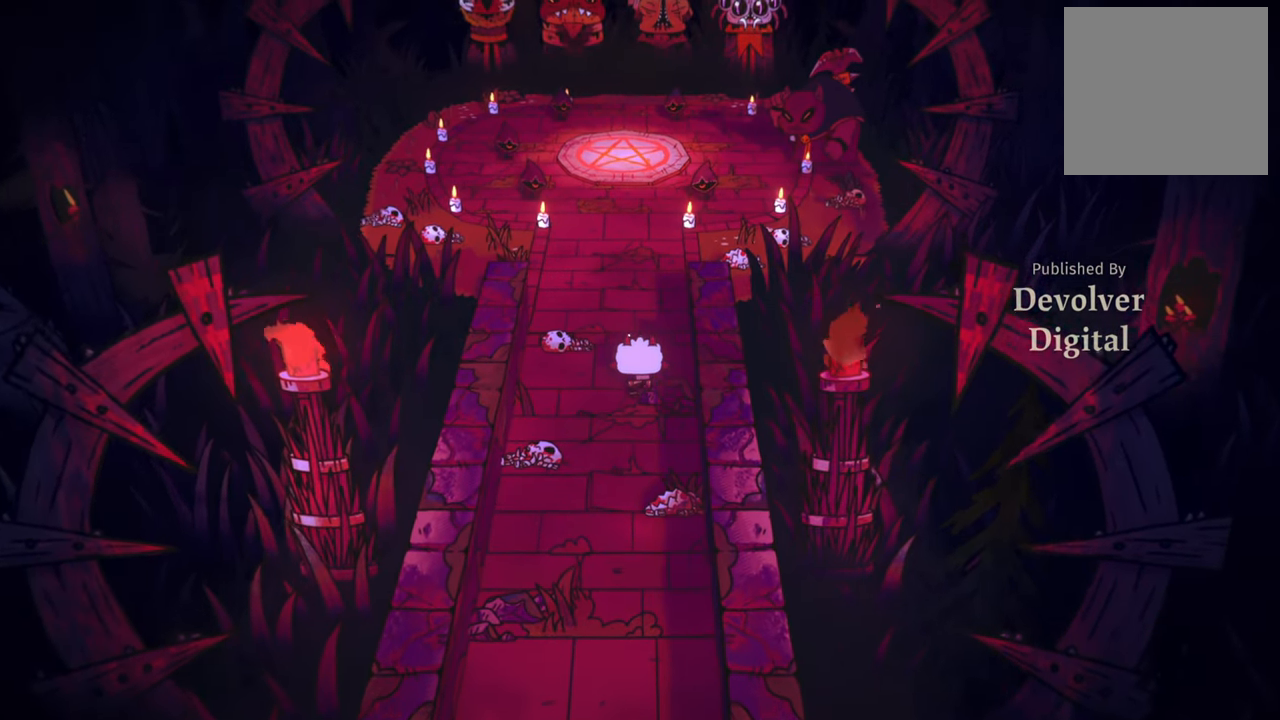
{"buttons": [], "left_stick": "up", "events": []}
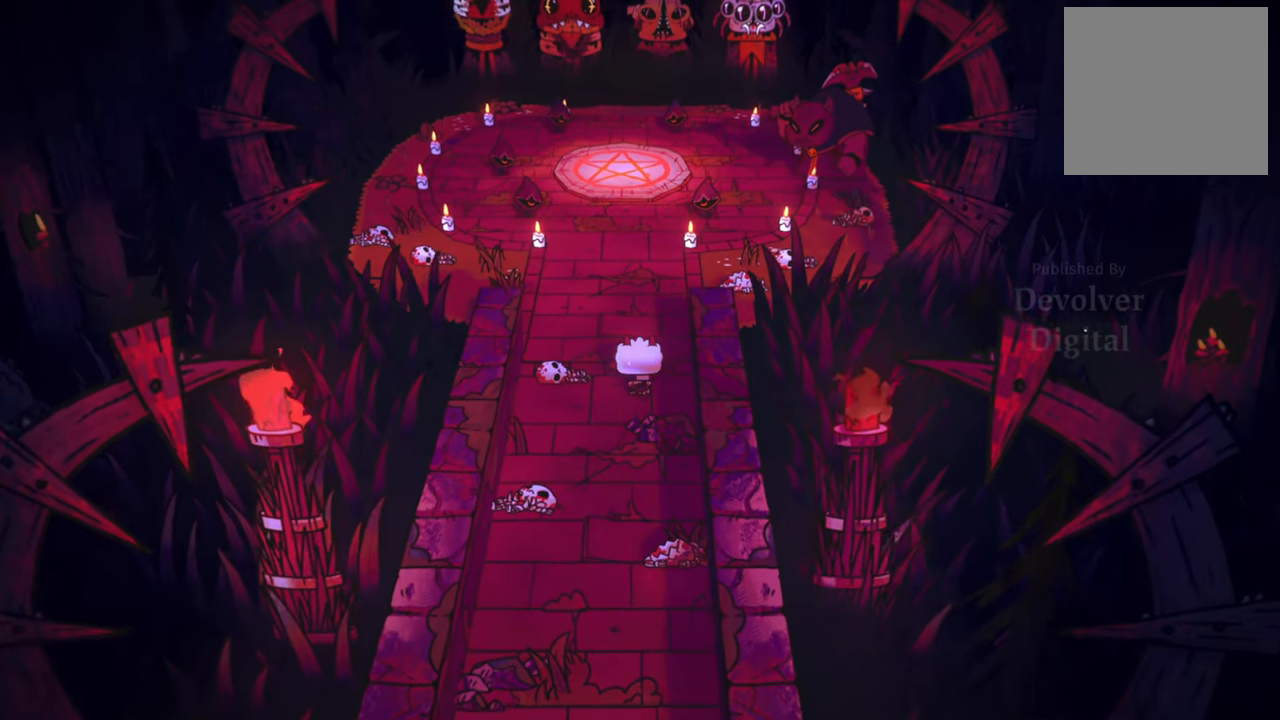
{"buttons": [], "left_stick": "up", "events": []}
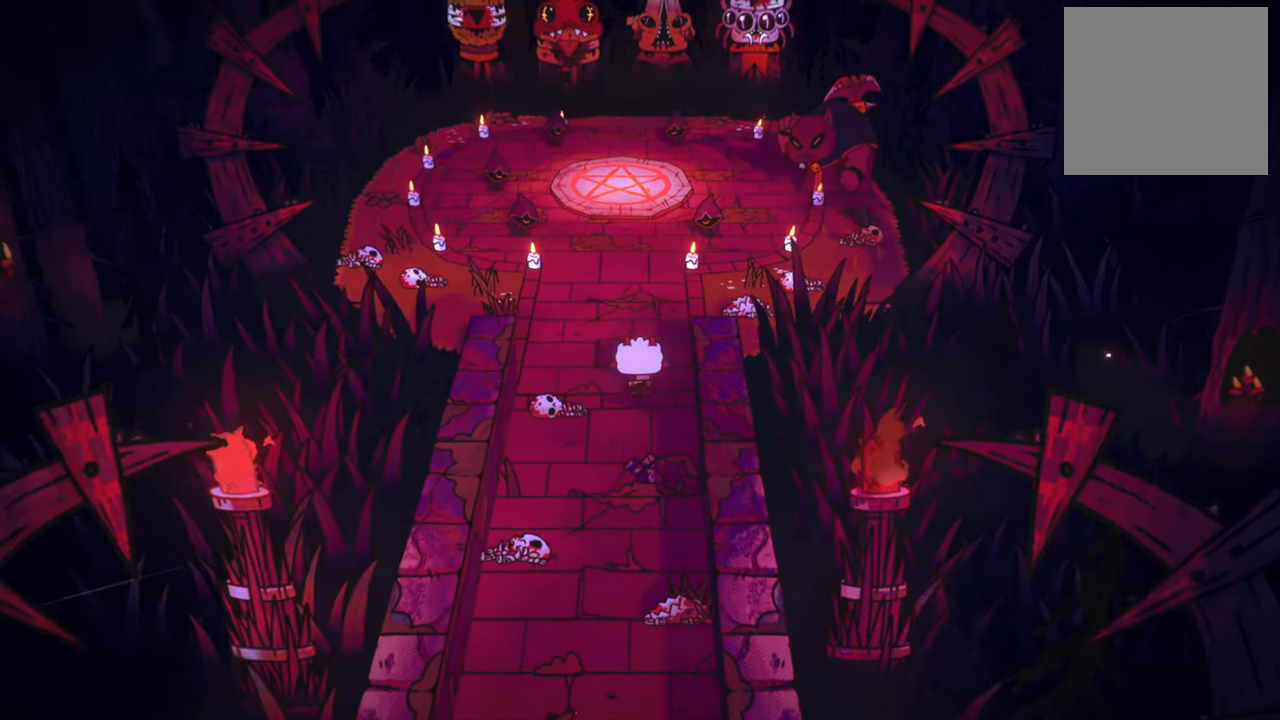
{"buttons": [], "left_stick": "up", "events": []}
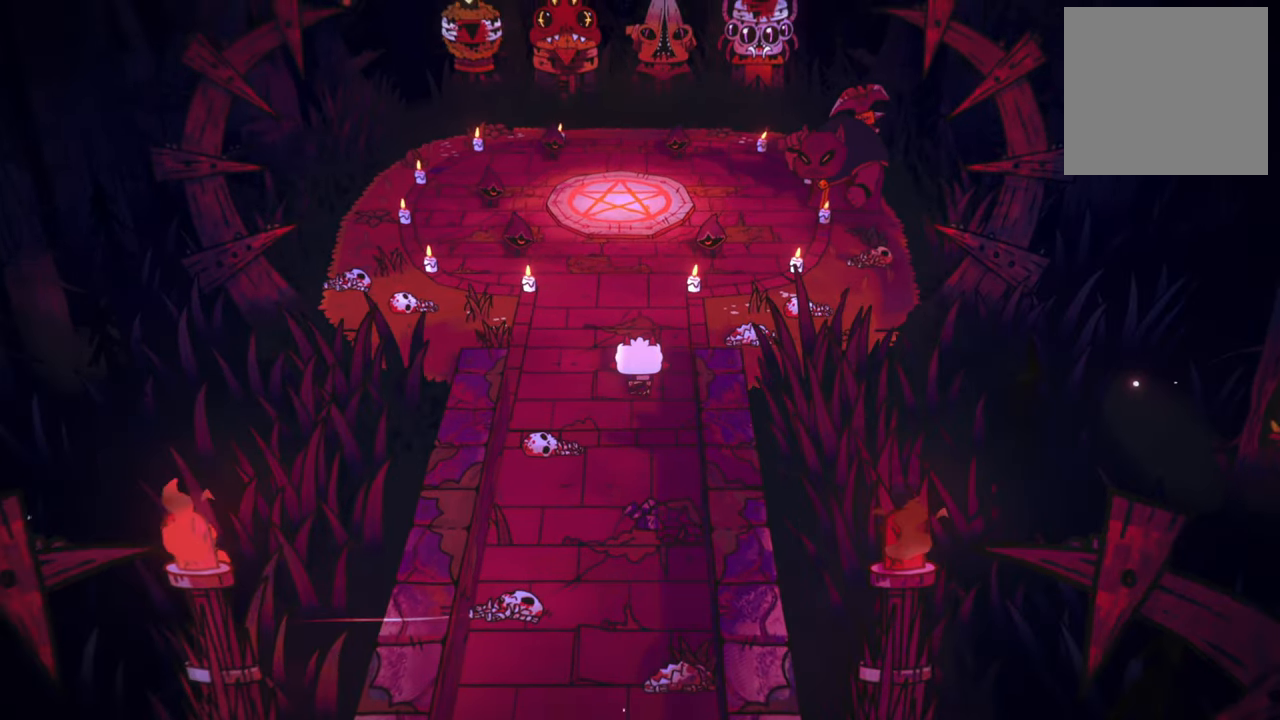
{"buttons": [], "left_stick": "up", "events": []}
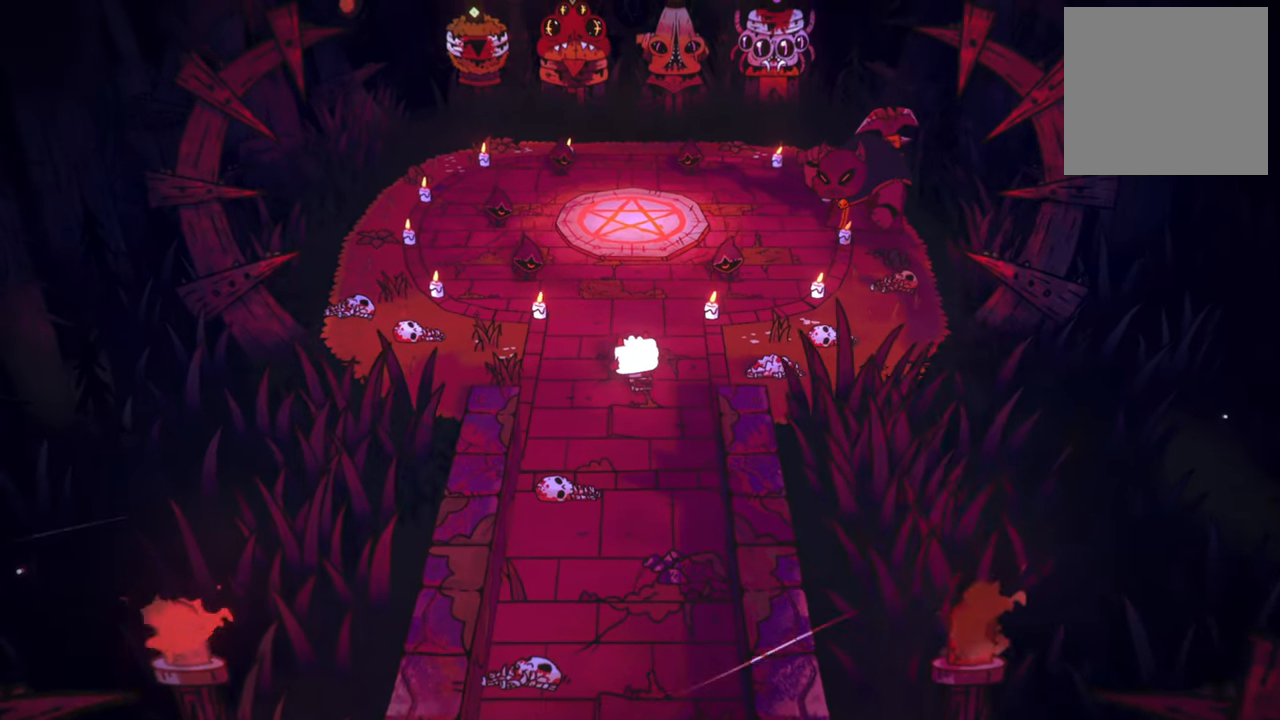
{"buttons": [], "left_stick": "up", "events": []}
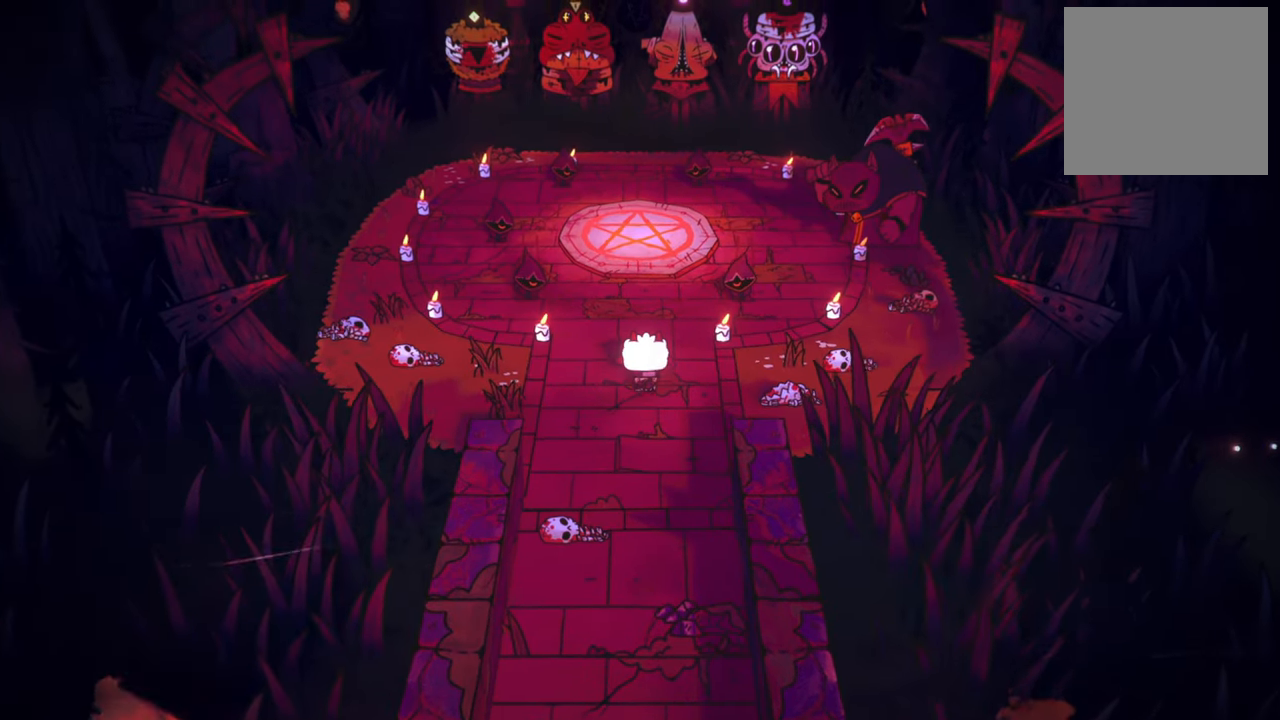
{"buttons": [], "left_stick": "up", "events": []}
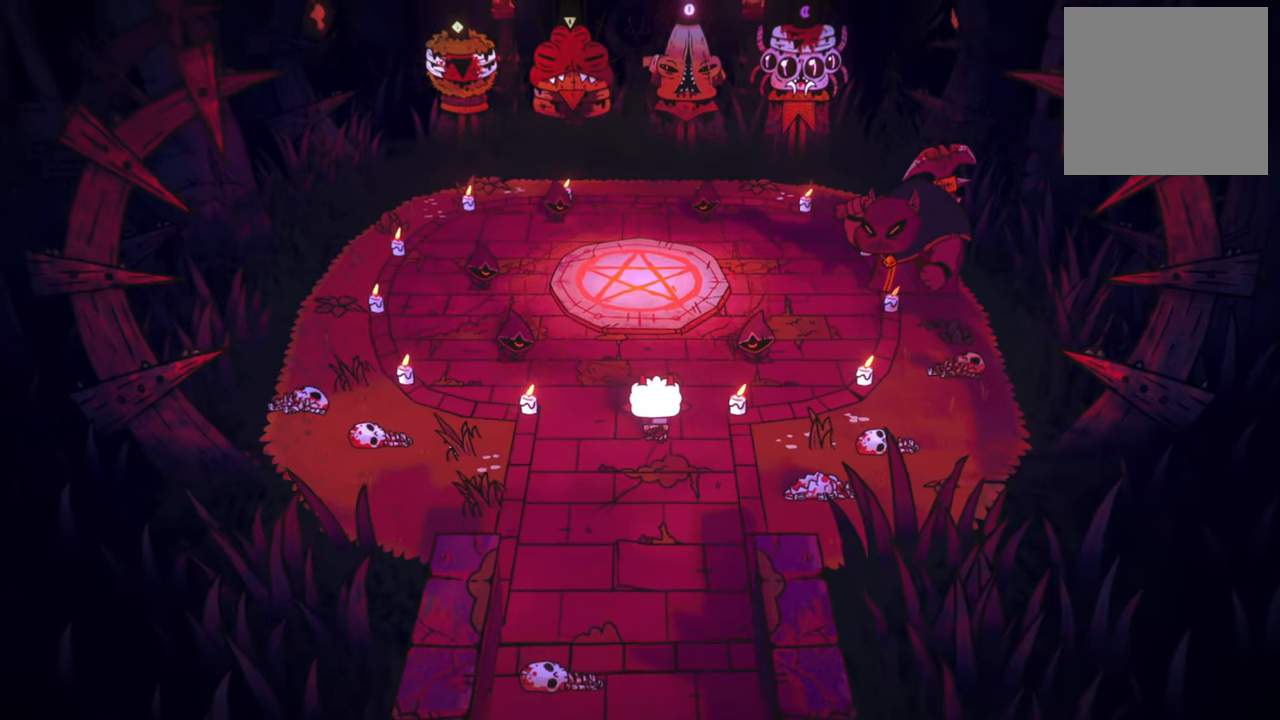
{"buttons": [], "left_stick": "up", "events": []}
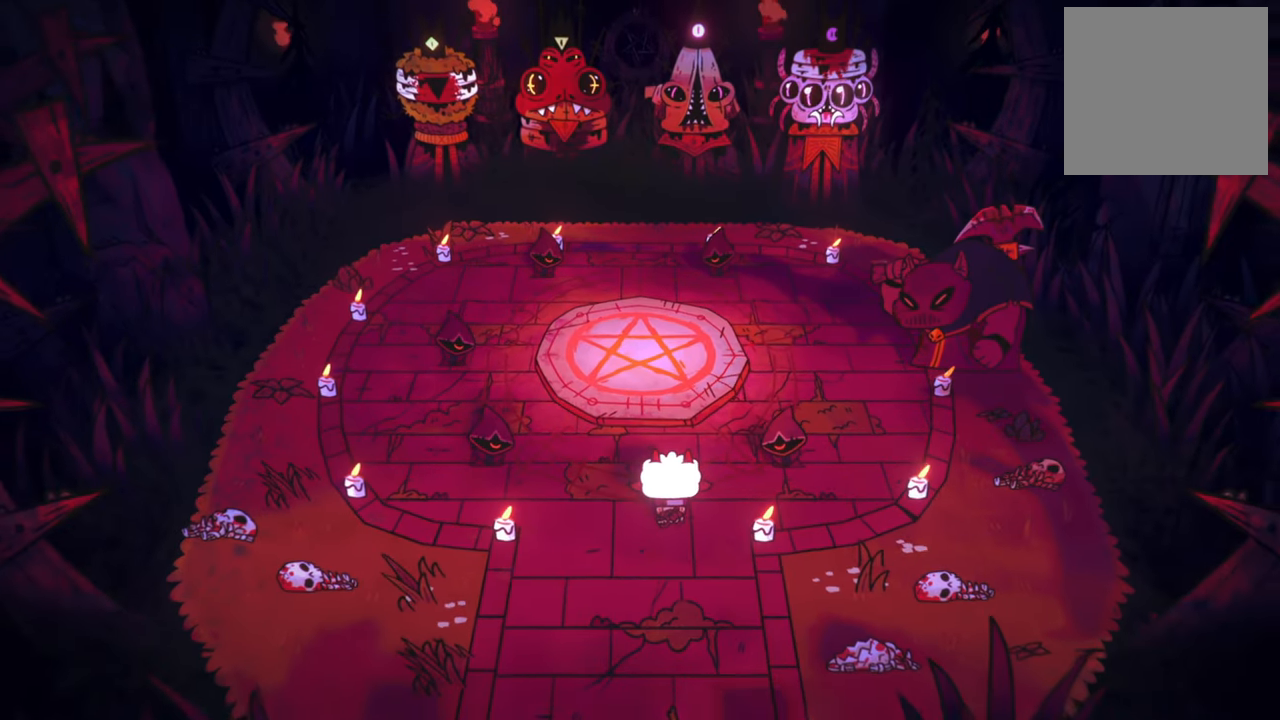
{"buttons": [], "left_stick": "center", "events": [[180, "left_stick", "center"]]}
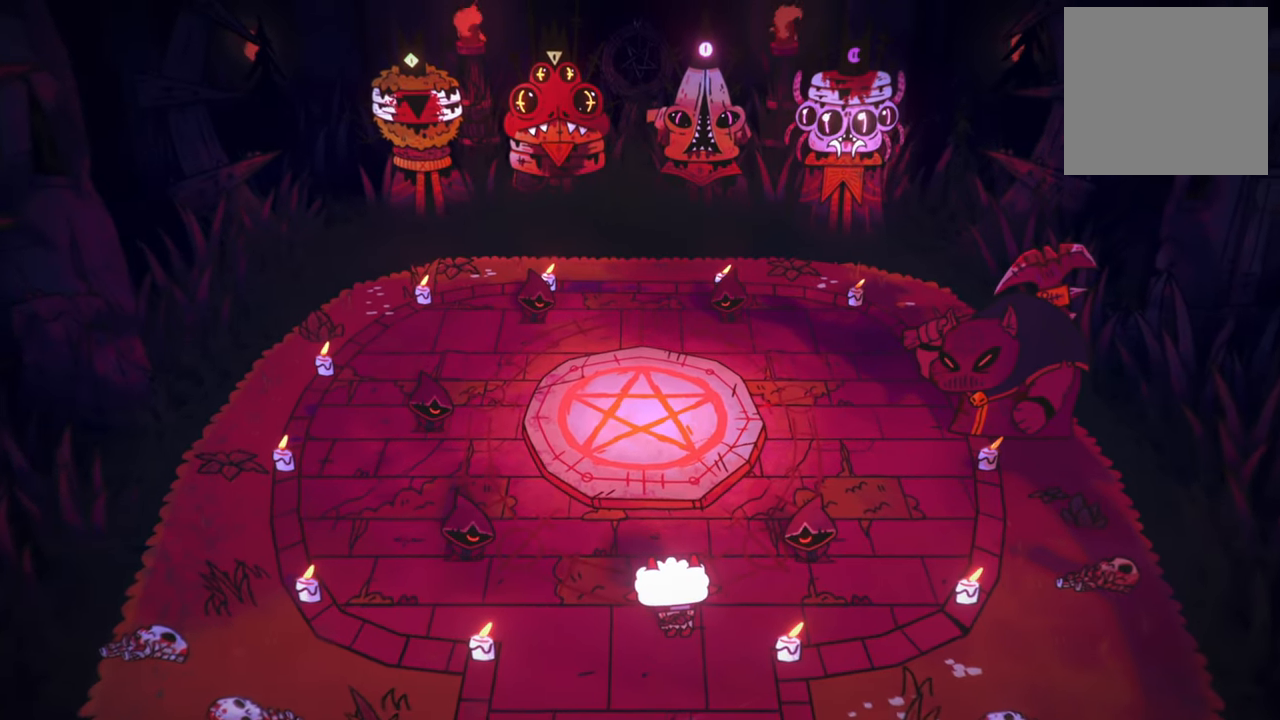
{"buttons": [], "left_stick": "up", "events": [[300, "left_stick", "up"]]}
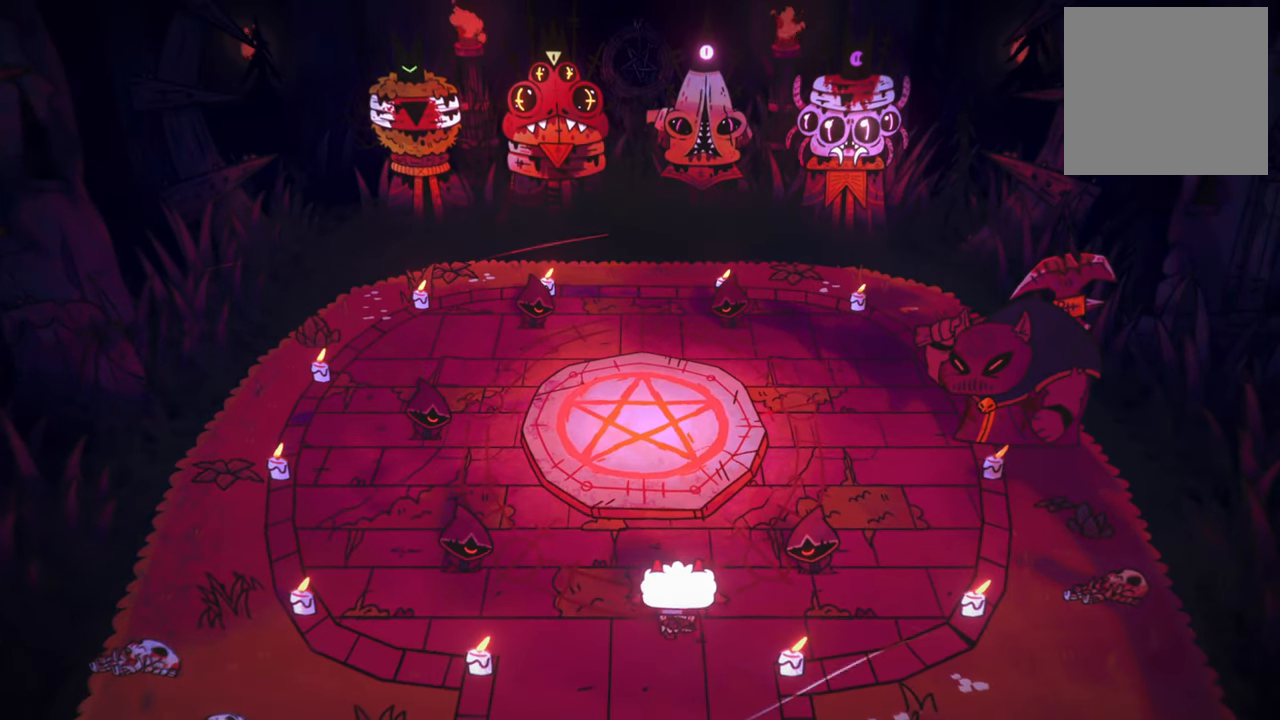
{"buttons": [], "left_stick": "up", "events": []}
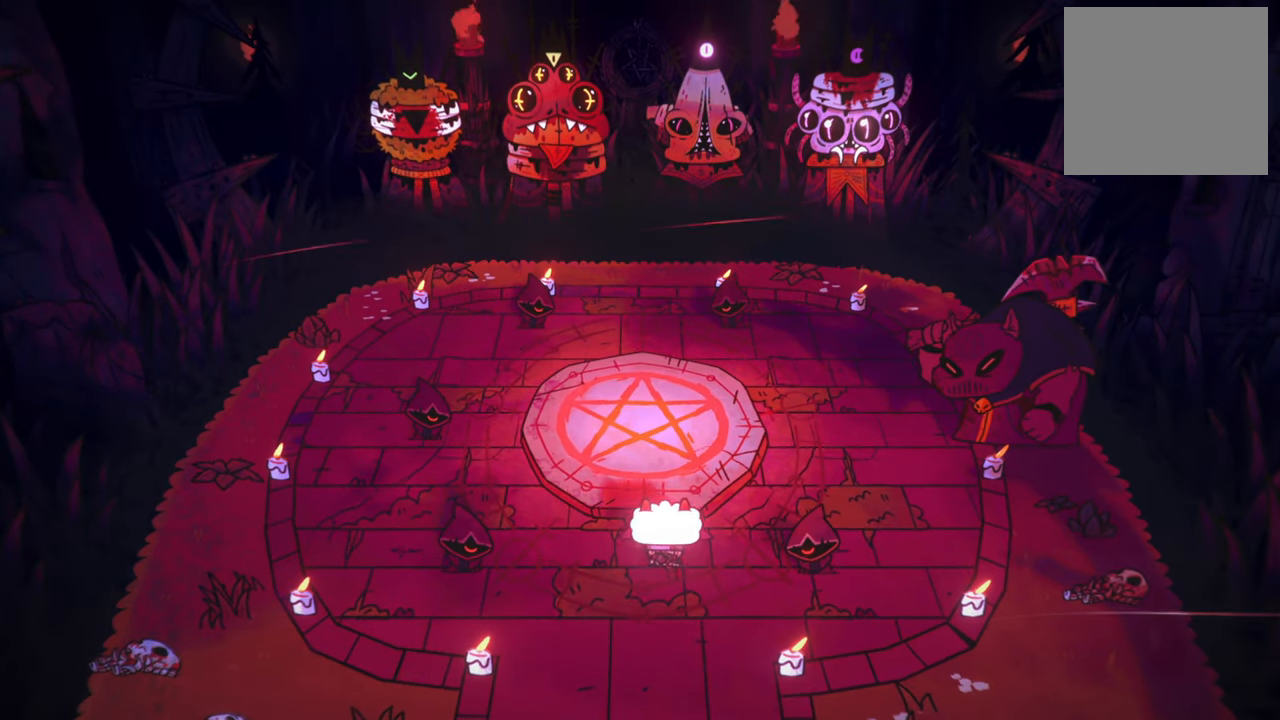
{"buttons": [], "left_stick": "up", "events": []}
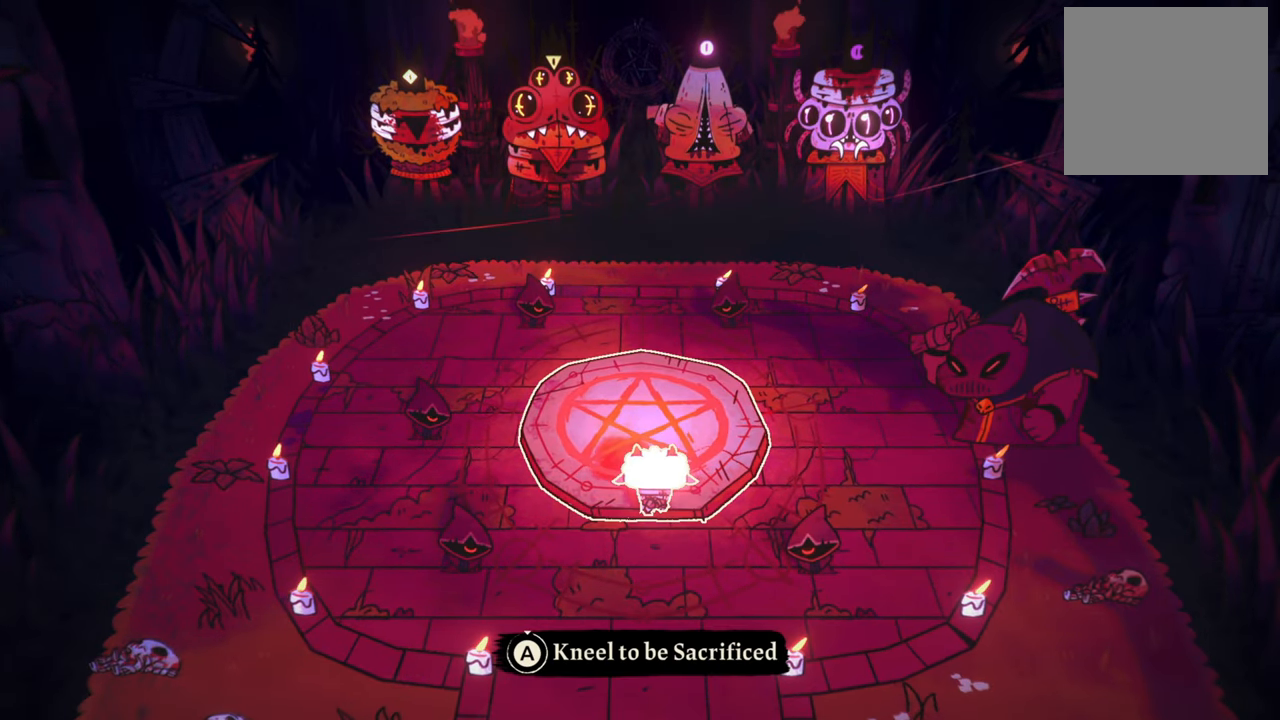
{"buttons": [], "left_stick": "center", "events": [[360, "left_stick", "center"]]}
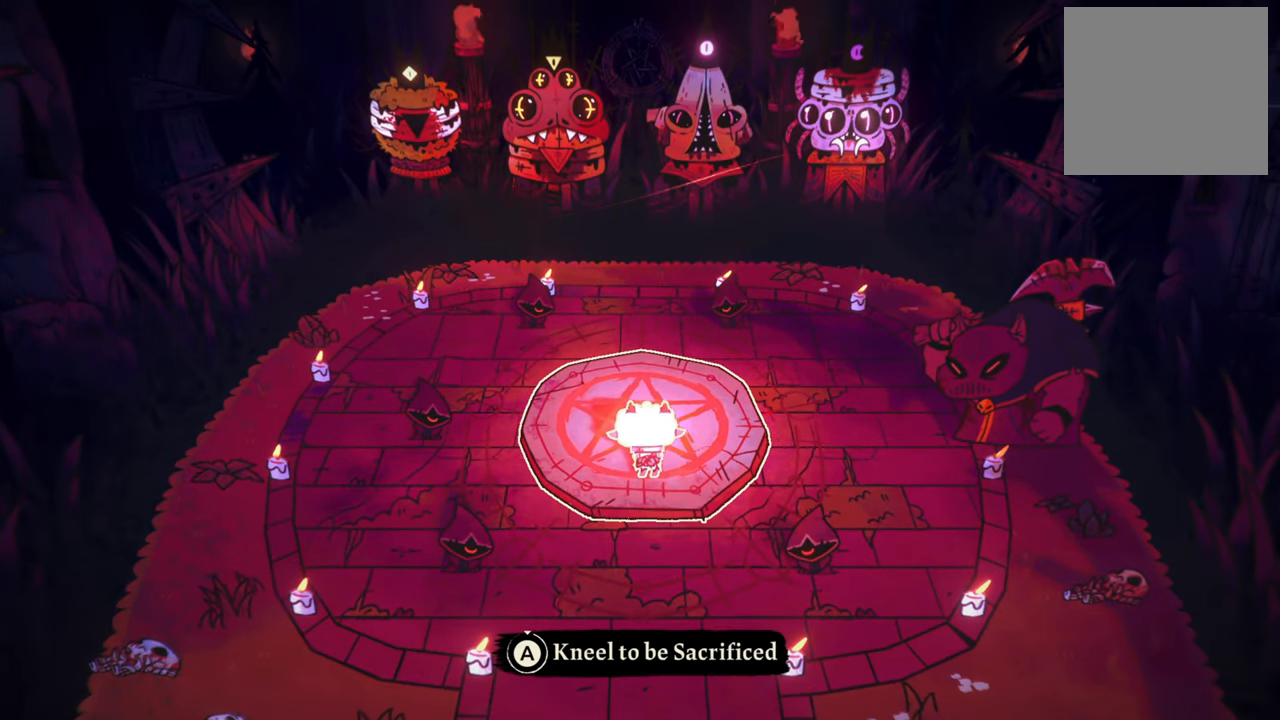
{"buttons": [], "left_stick": "center", "events": []}
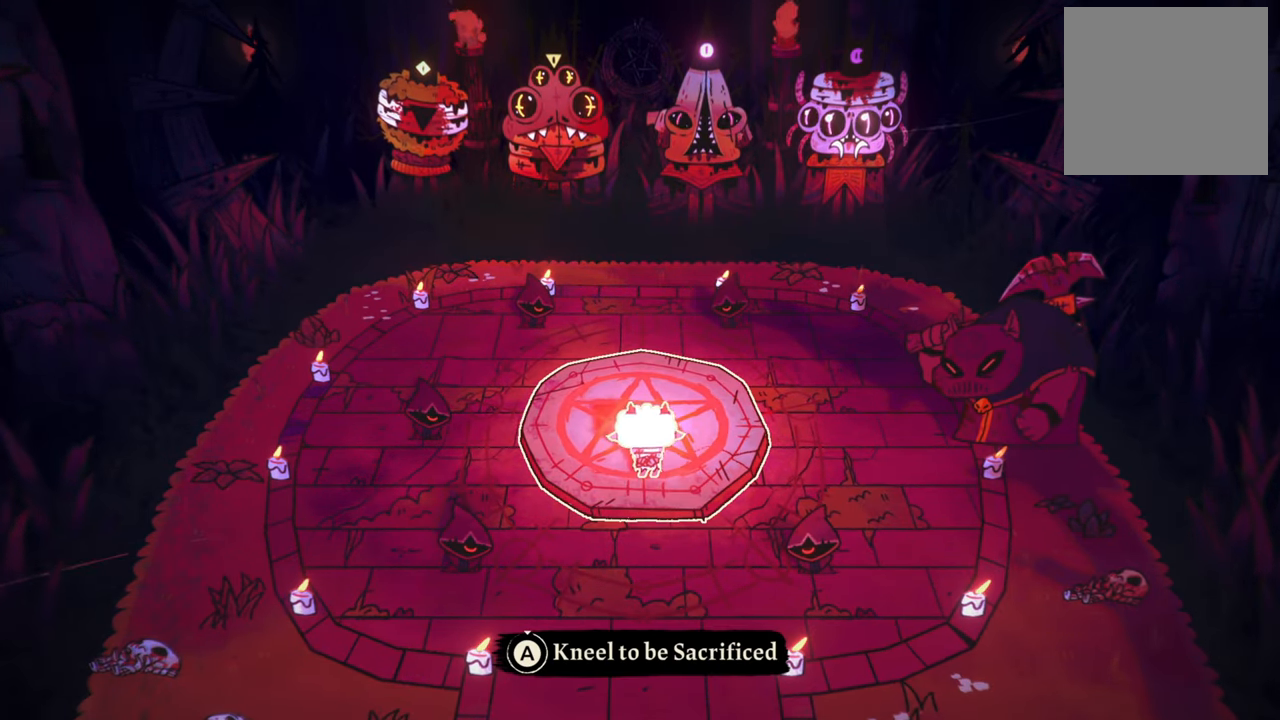
{"buttons": [], "left_stick": "center", "events": []}
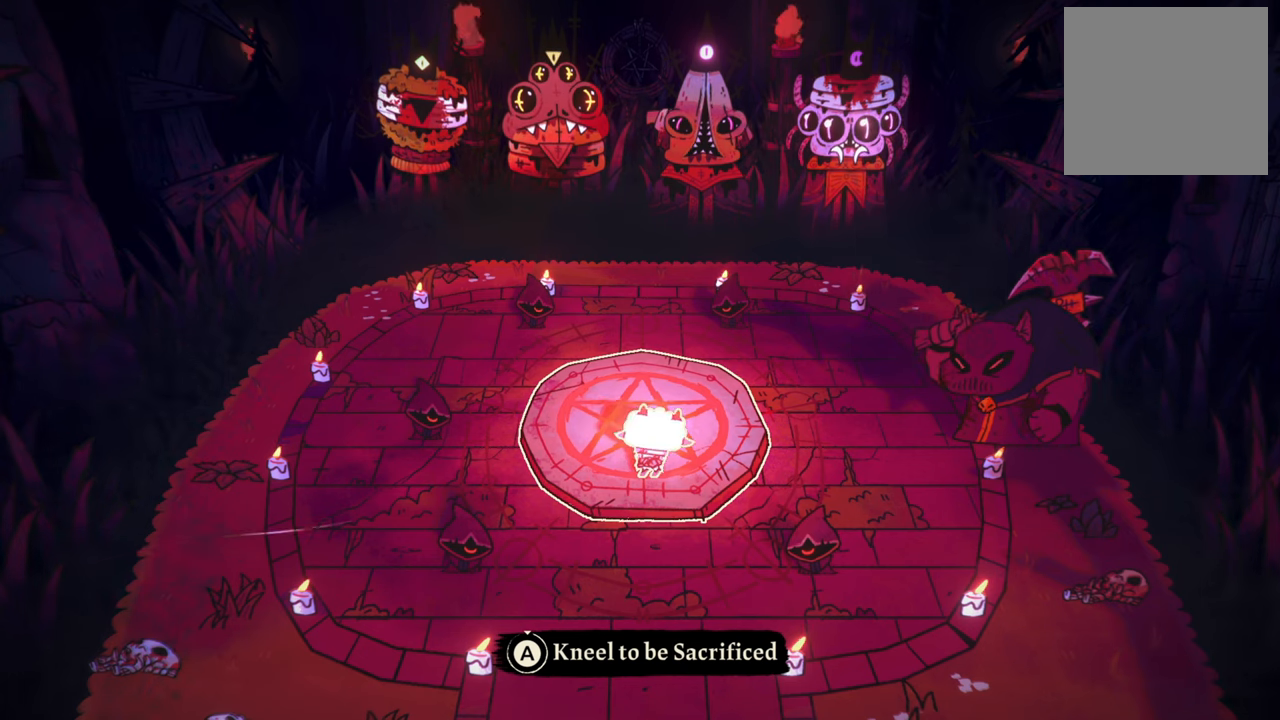
{"buttons": [], "left_stick": "left", "events": [[500, "left_stick", "left"]]}
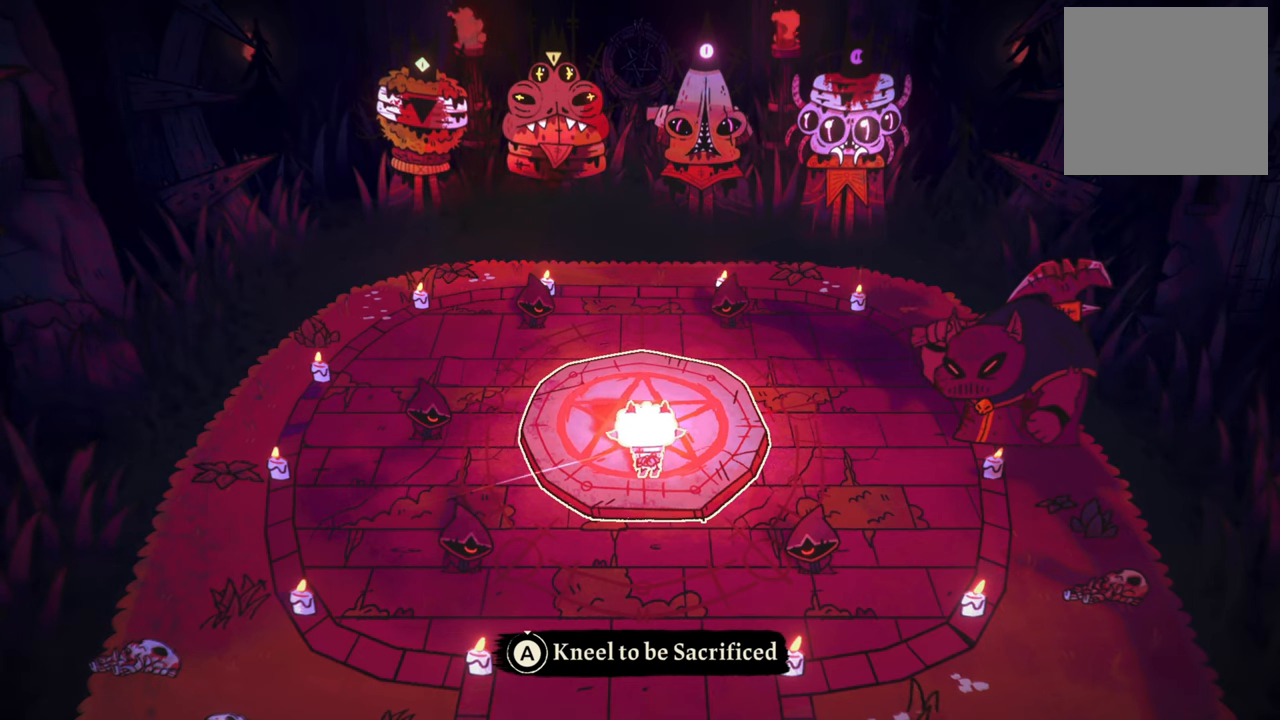
{"buttons": [], "left_stick": "up-right", "events": [[100, "left_stick", "down-left"], [220, "left_stick", "down"], [380, "left_stick", "right"], [460, "left_stick", "up-right"]]}
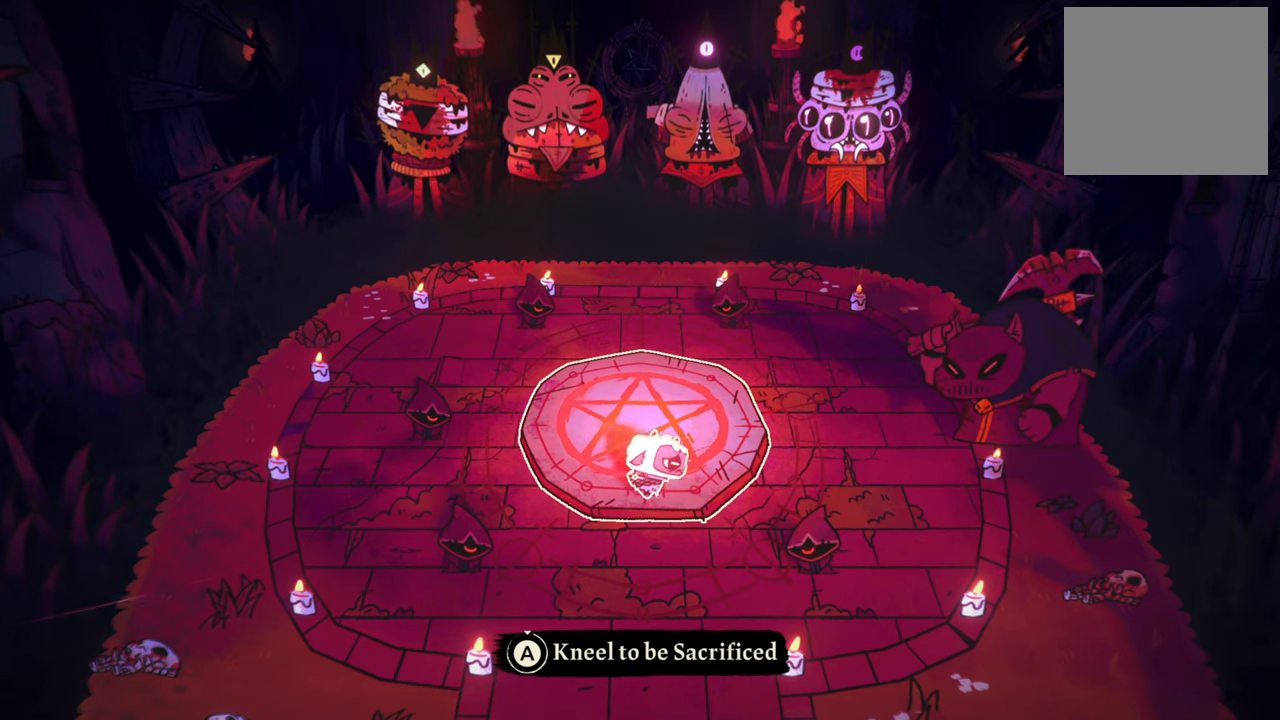
{"buttons": [], "left_stick": "center", "events": [[80, "left_stick", "up"], [380, "left_stick", "center"]]}
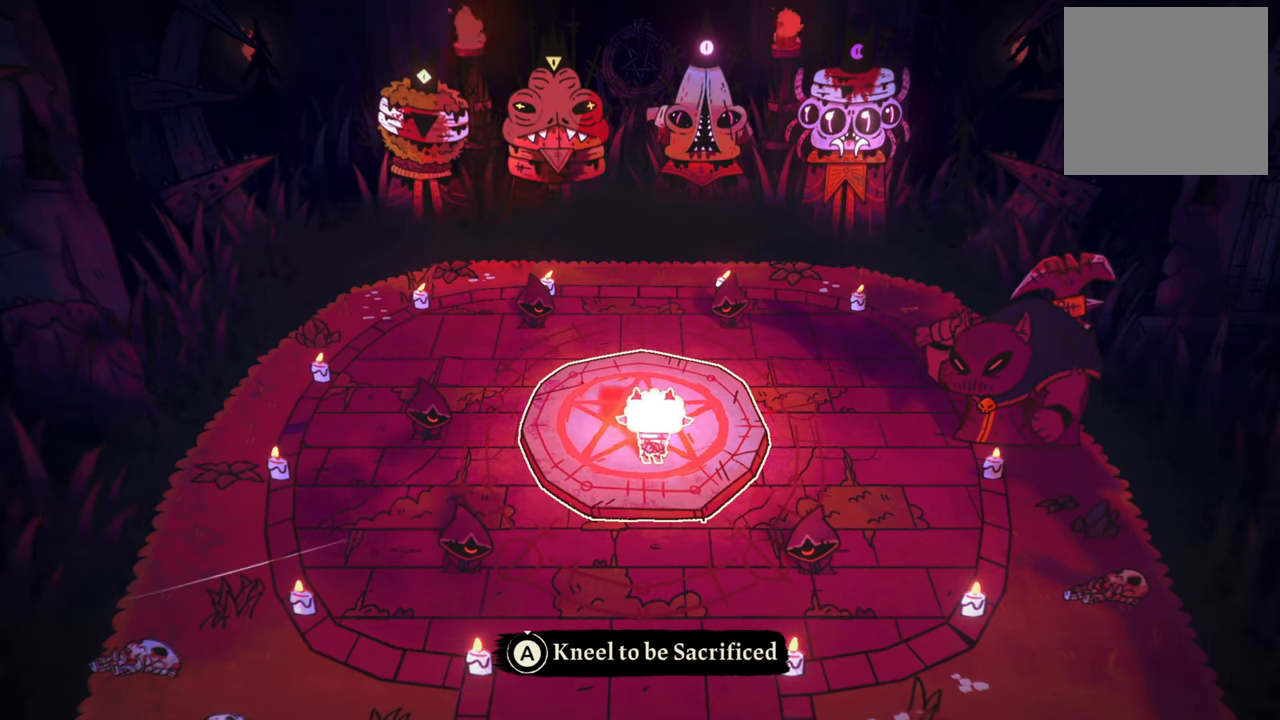
{"buttons": [], "left_stick": "center", "events": []}
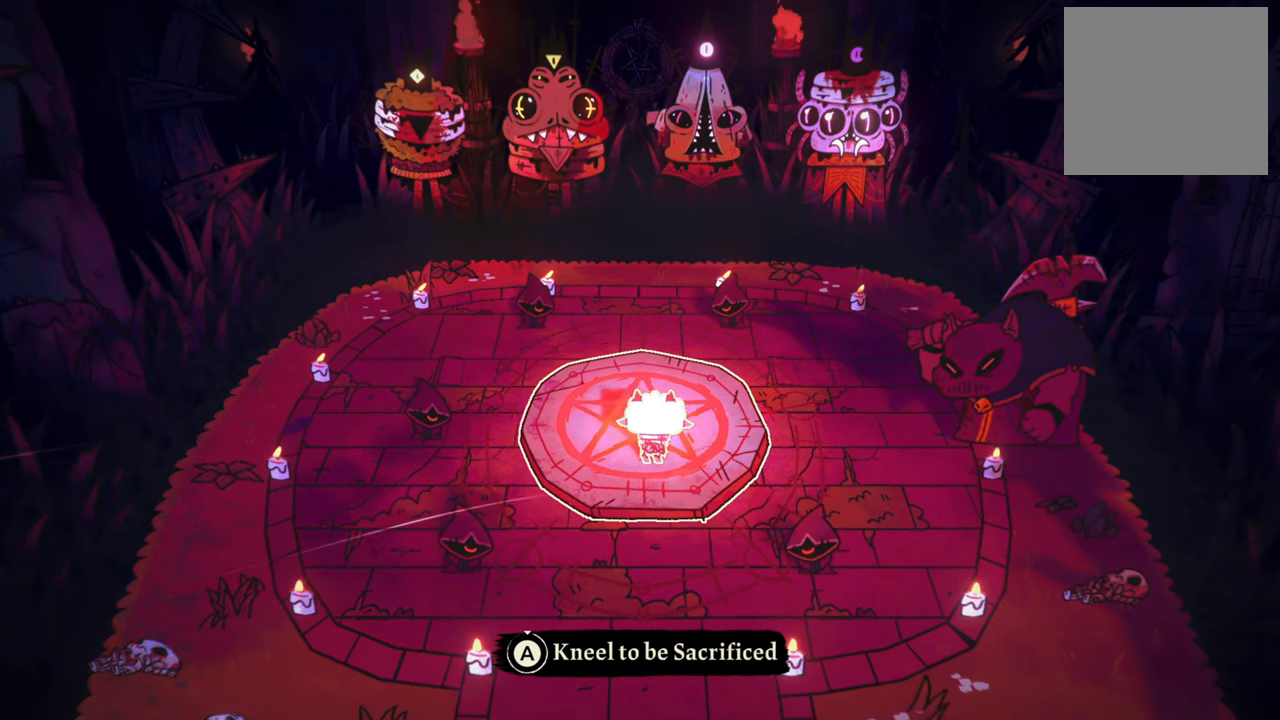
{"buttons": ["A"], "left_stick": "center", "events": [[300, "A", "down"]]}
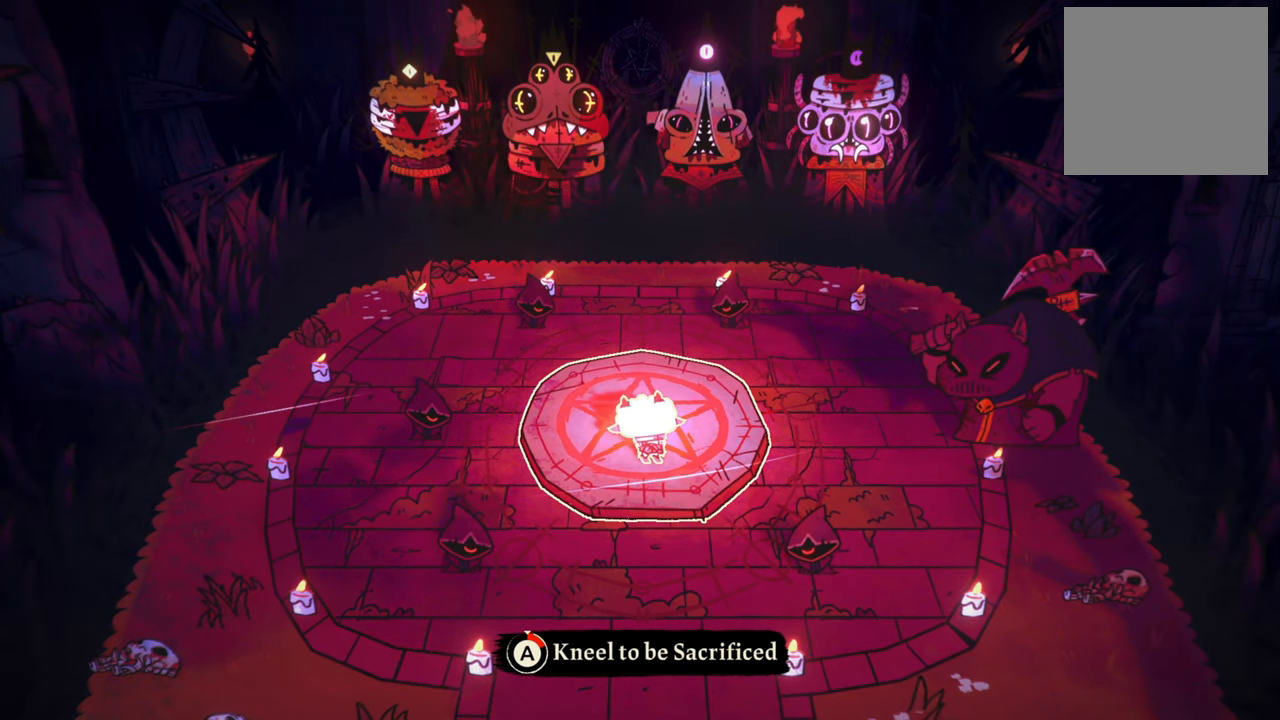
{"buttons": ["A"], "left_stick": "center", "events": []}
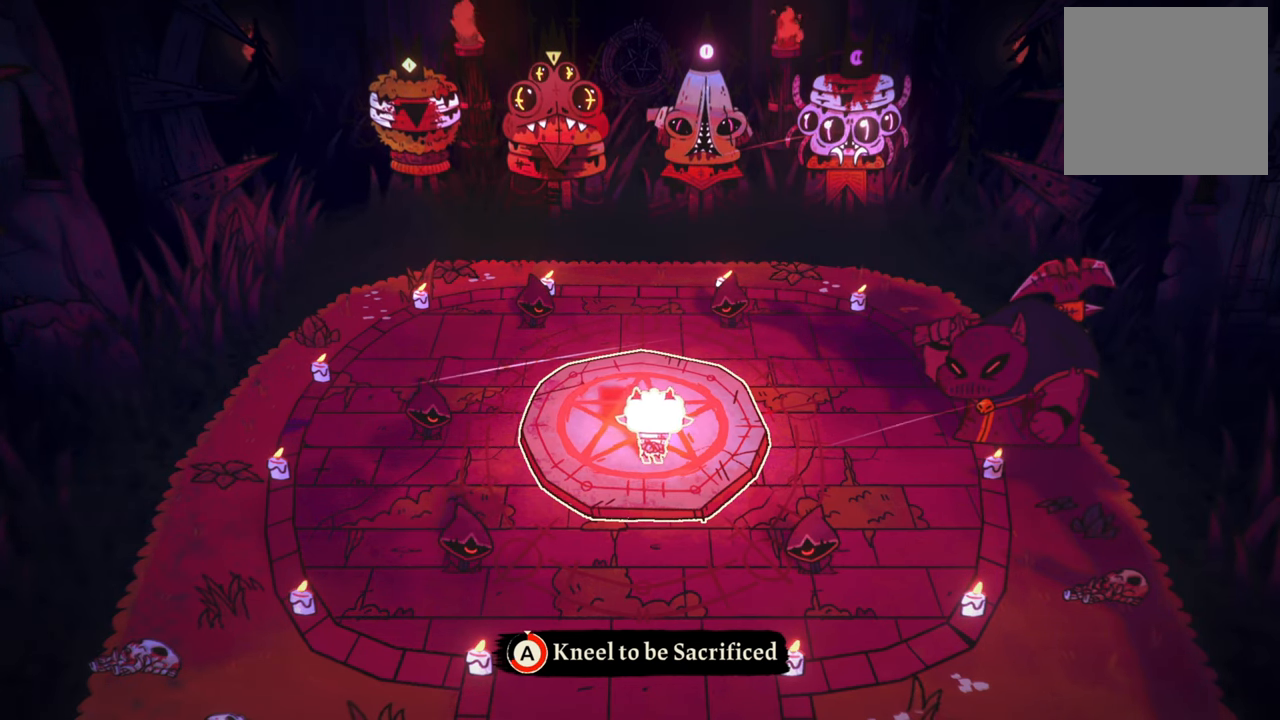
{"buttons": ["A"], "left_stick": "center", "events": []}
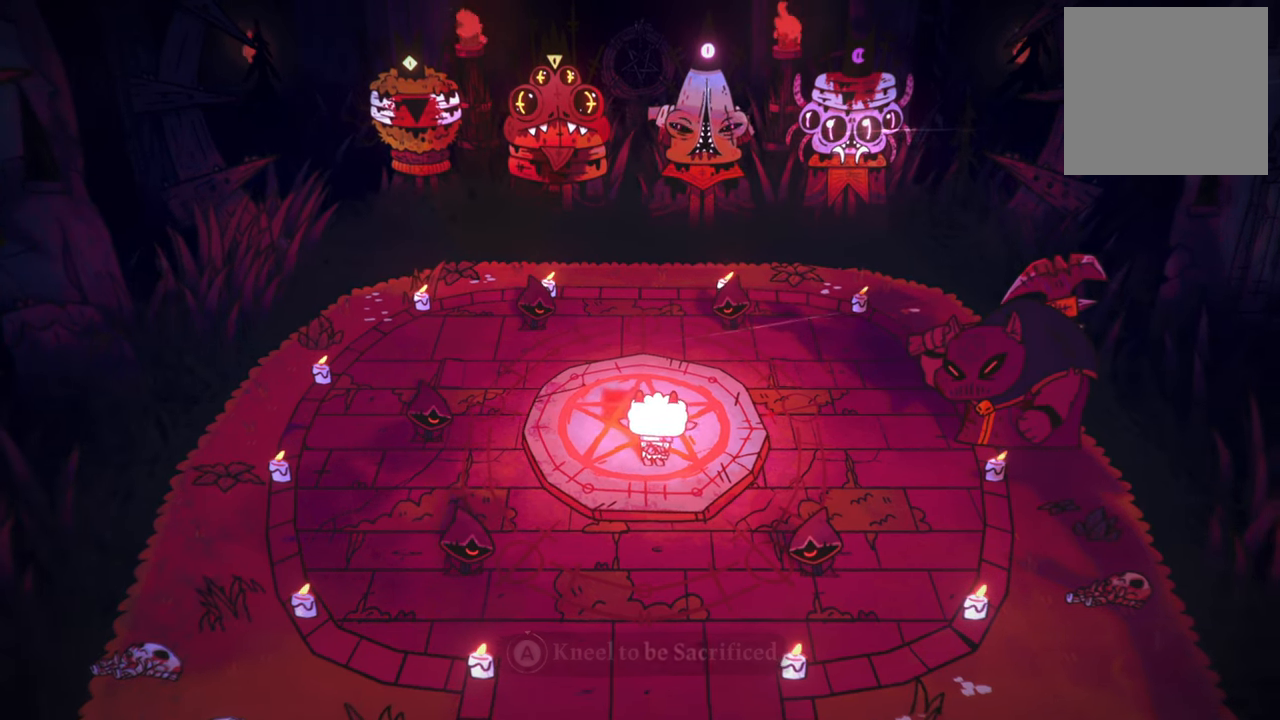
{"buttons": [], "left_stick": "center", "events": [[180, "A", "up"]]}